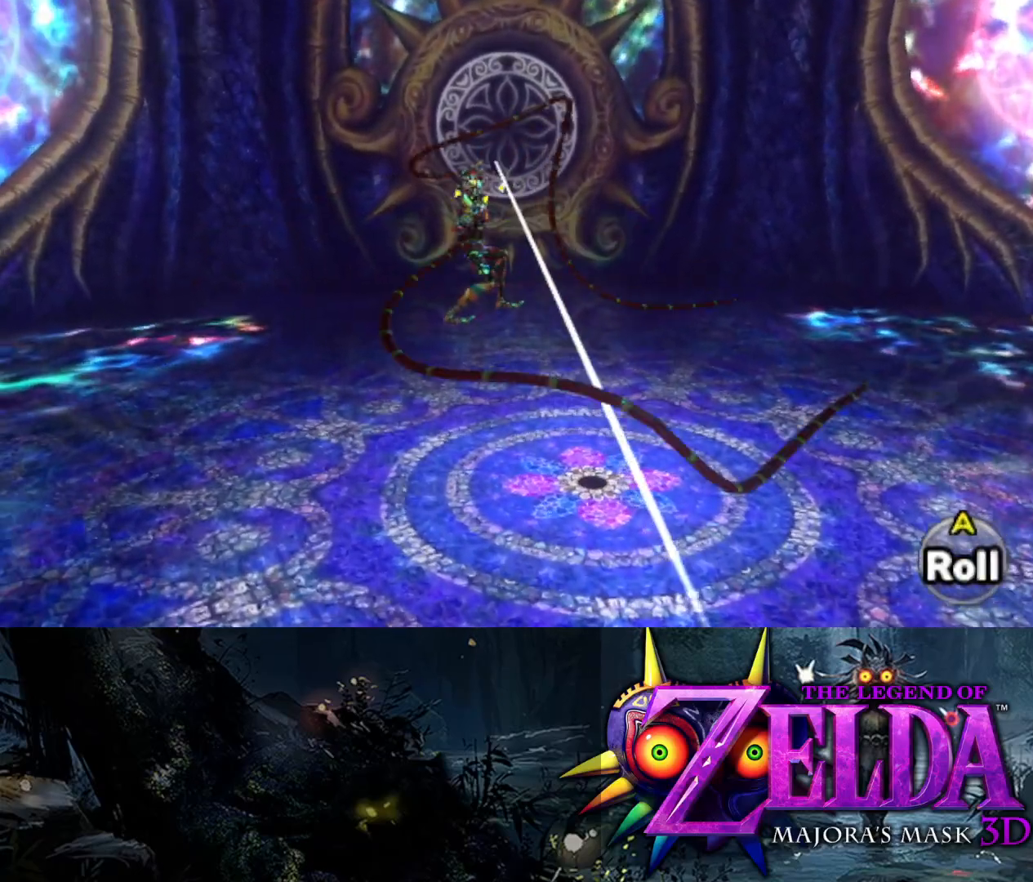
Gameplay with a controller (Xbox layout); each line is a JSON object with the inputs held at the frame after it. "events" lists button and stick changes between this image and that frame as [ms after this image, input, new state], when the widget could be followed in between.
{"buttons": ["L2"], "left_stick": "up", "right_stick": "center", "events": []}
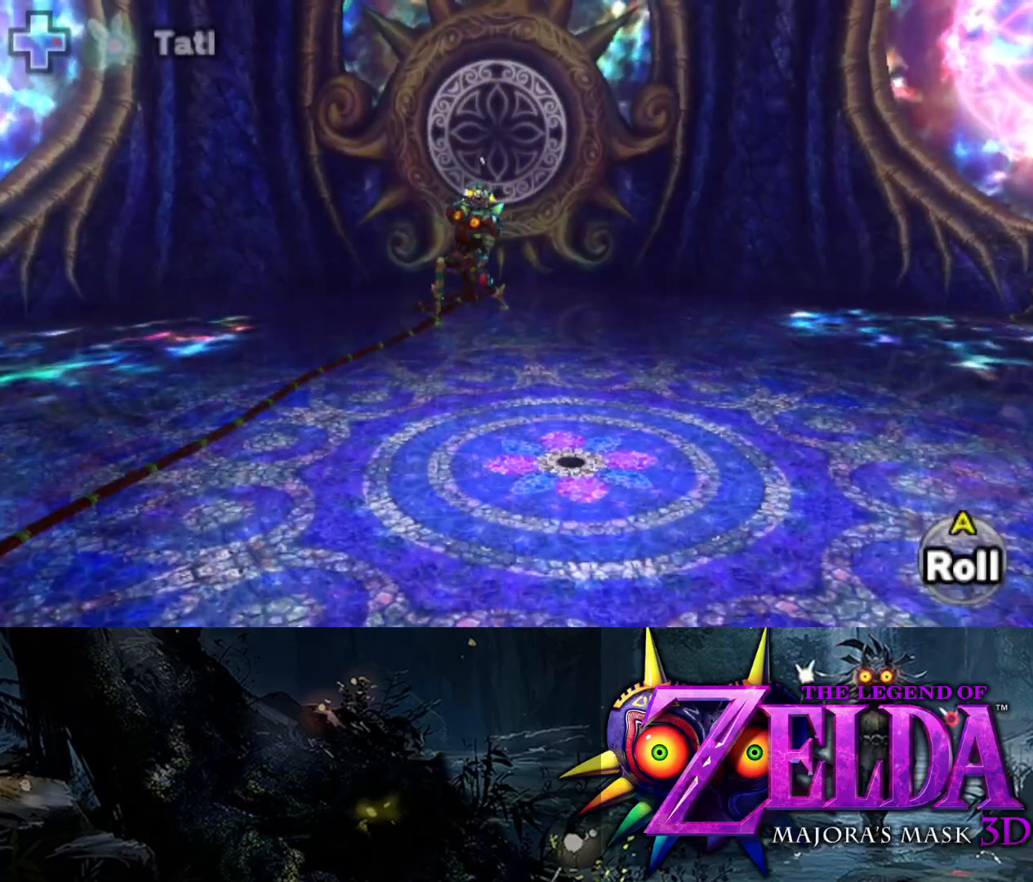
{"buttons": [], "left_stick": "up", "right_stick": "center", "events": [[150, "L2", "up"]]}
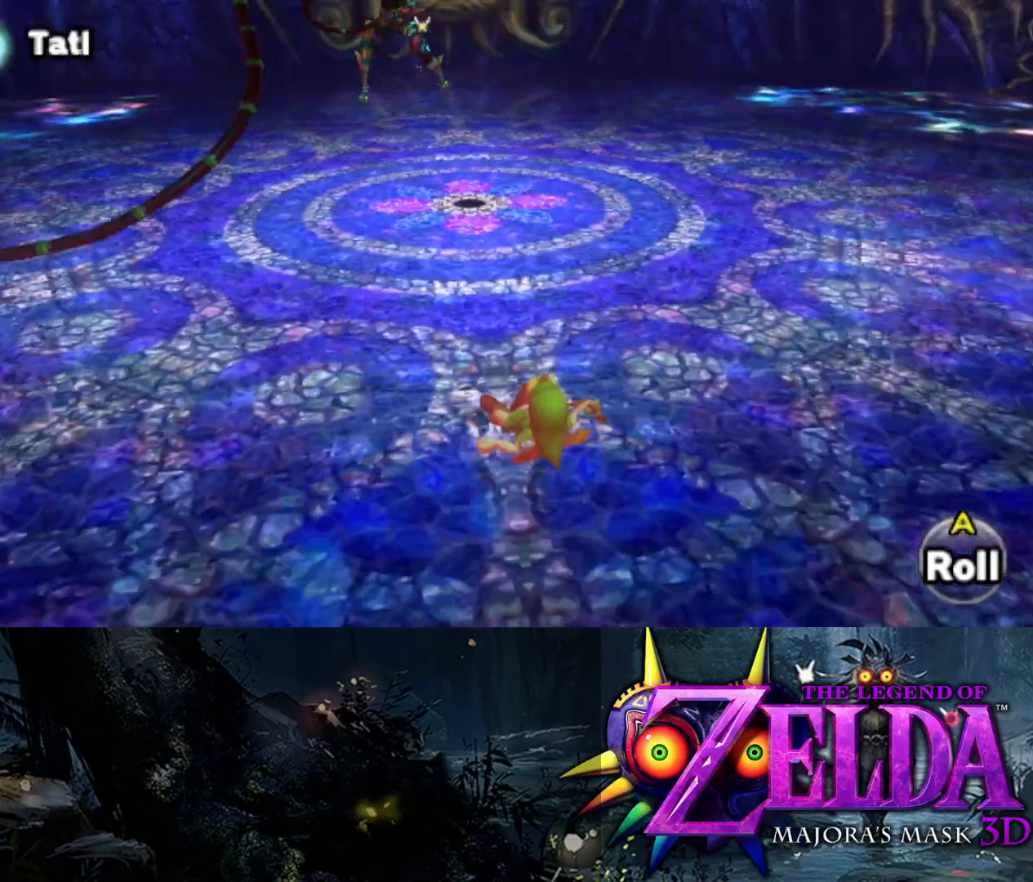
{"buttons": ["L2"], "left_stick": "up", "right_stick": "center", "events": [[250, "B", "down"], [350, "B", "up"], [500, "L2", "down"]]}
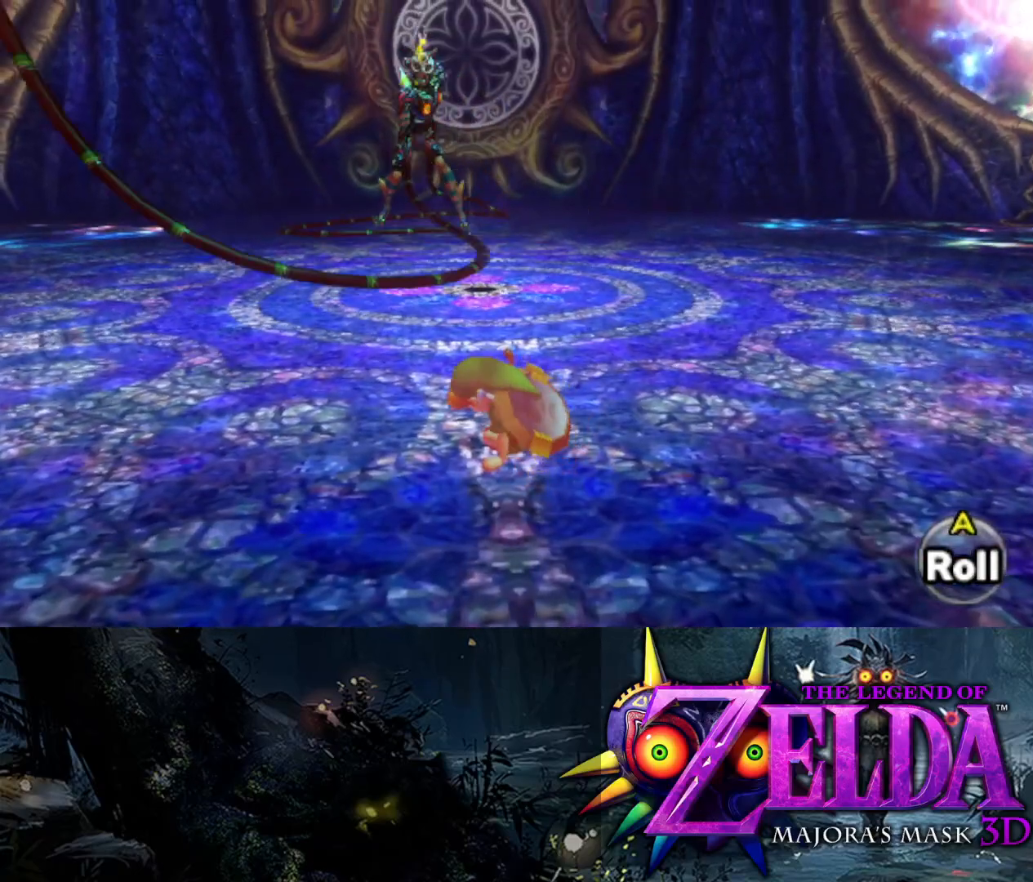
{"buttons": ["L2", "R1"], "left_stick": "up", "right_stick": "center", "events": [[450, "R1", "down"]]}
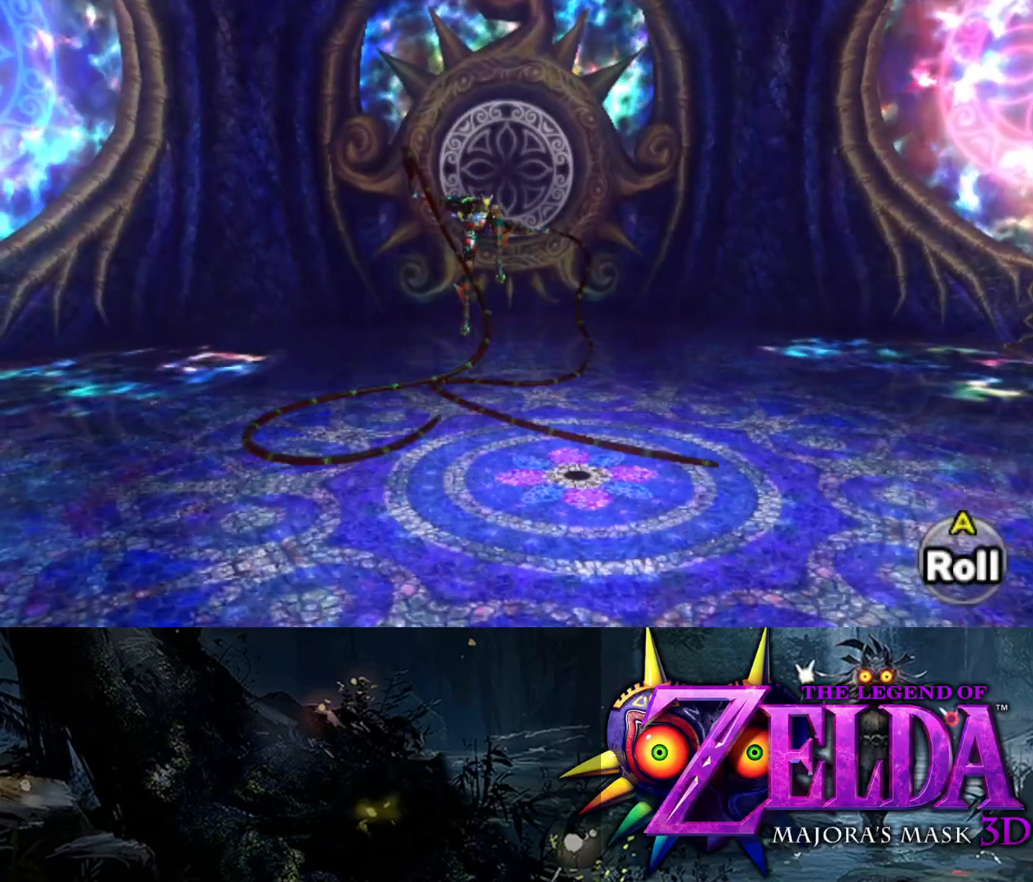
{"buttons": ["L2", "R1"], "left_stick": "up", "right_stick": "center", "events": []}
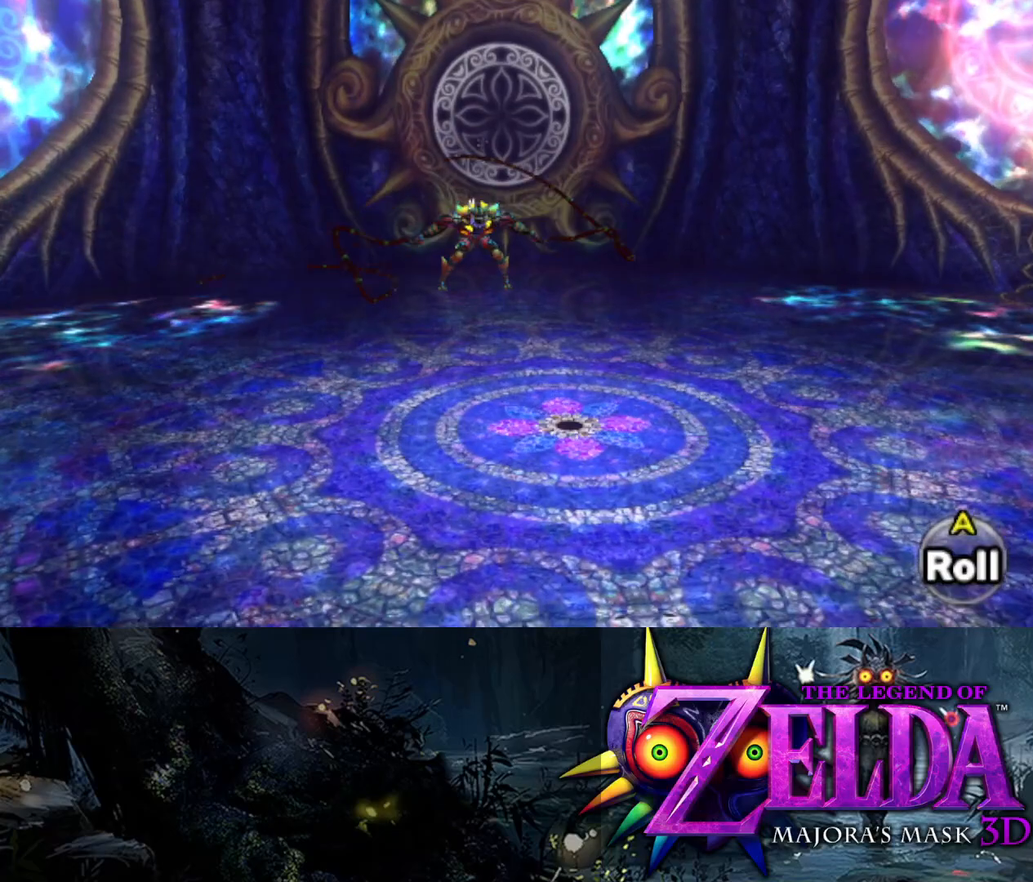
{"buttons": ["L2", "R1"], "left_stick": "up", "right_stick": "center", "events": []}
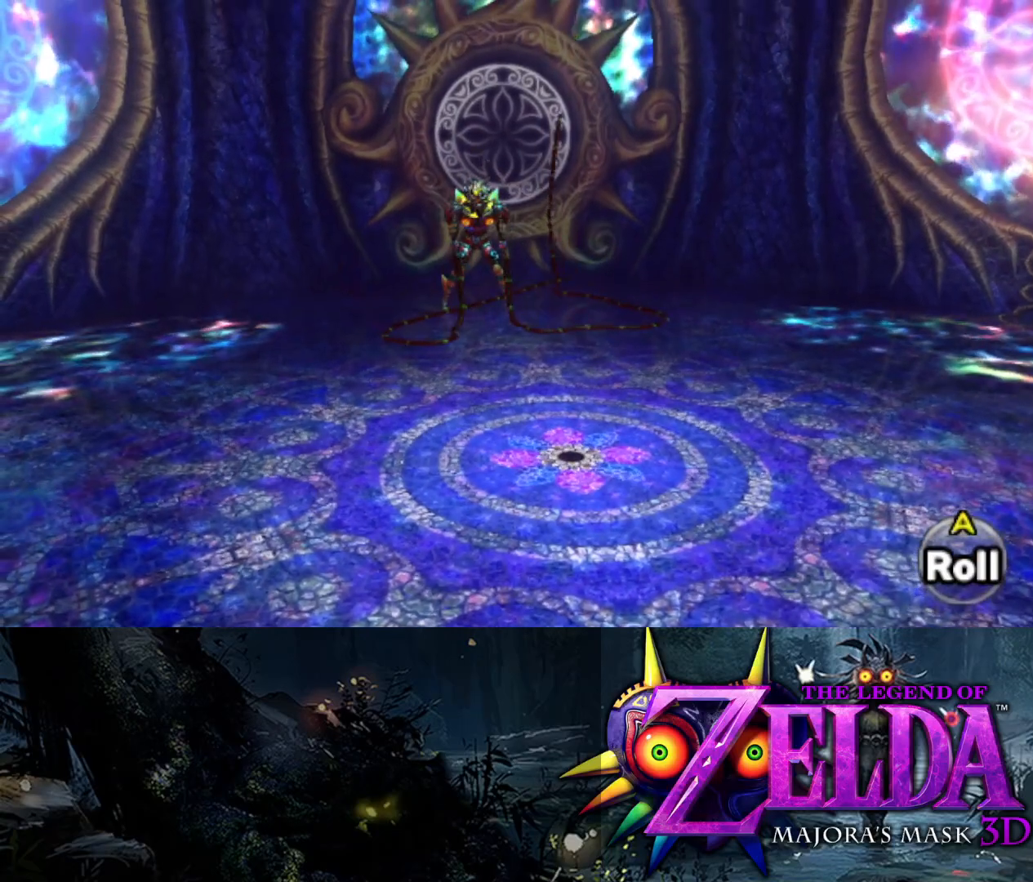
{"buttons": ["L2", "R1"], "left_stick": "up", "right_stick": "center", "events": []}
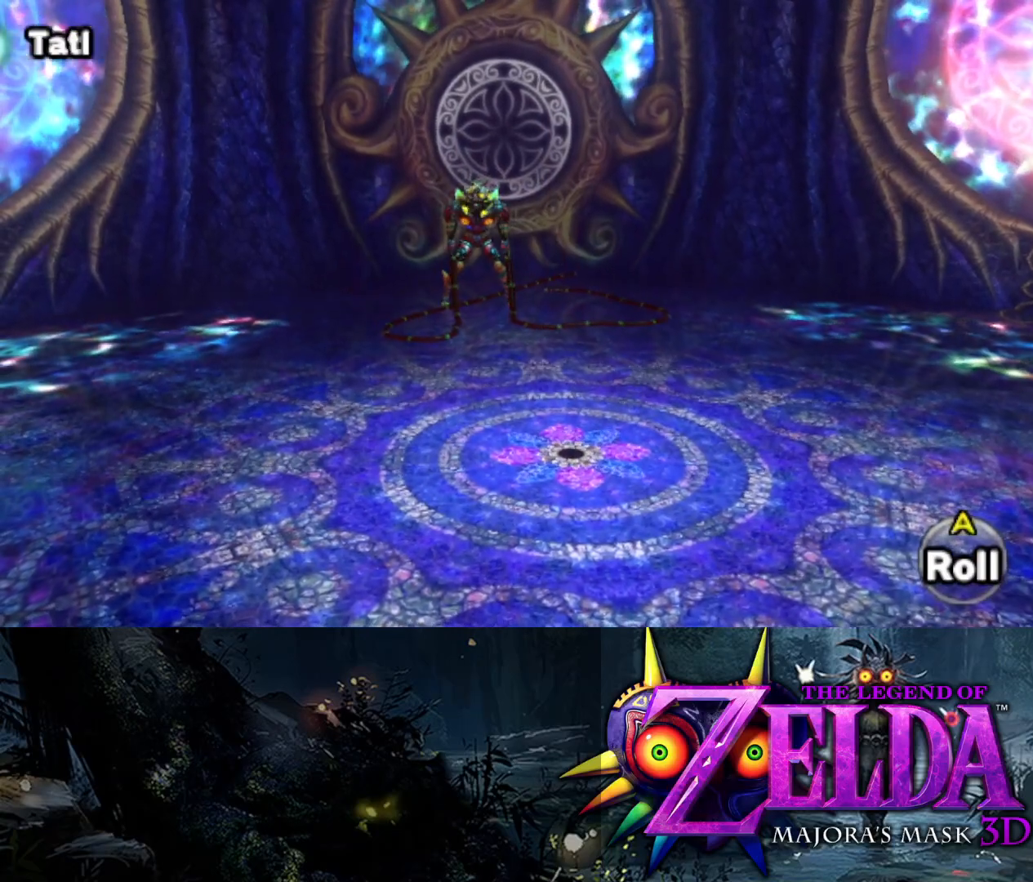
{"buttons": ["L2", "R1"], "left_stick": "up-left", "right_stick": "center", "events": [[267, "left_stick", "up-left"]]}
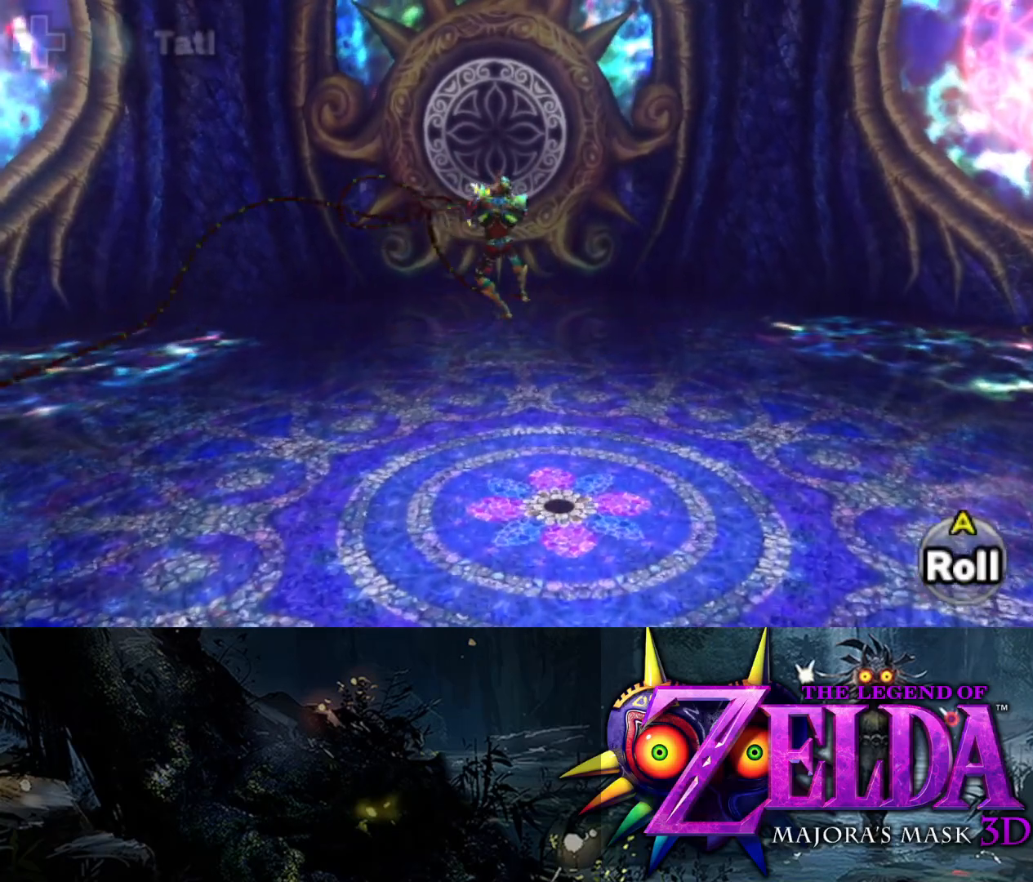
{"buttons": ["L2", "R1"], "left_stick": "up-left", "right_stick": "center", "events": []}
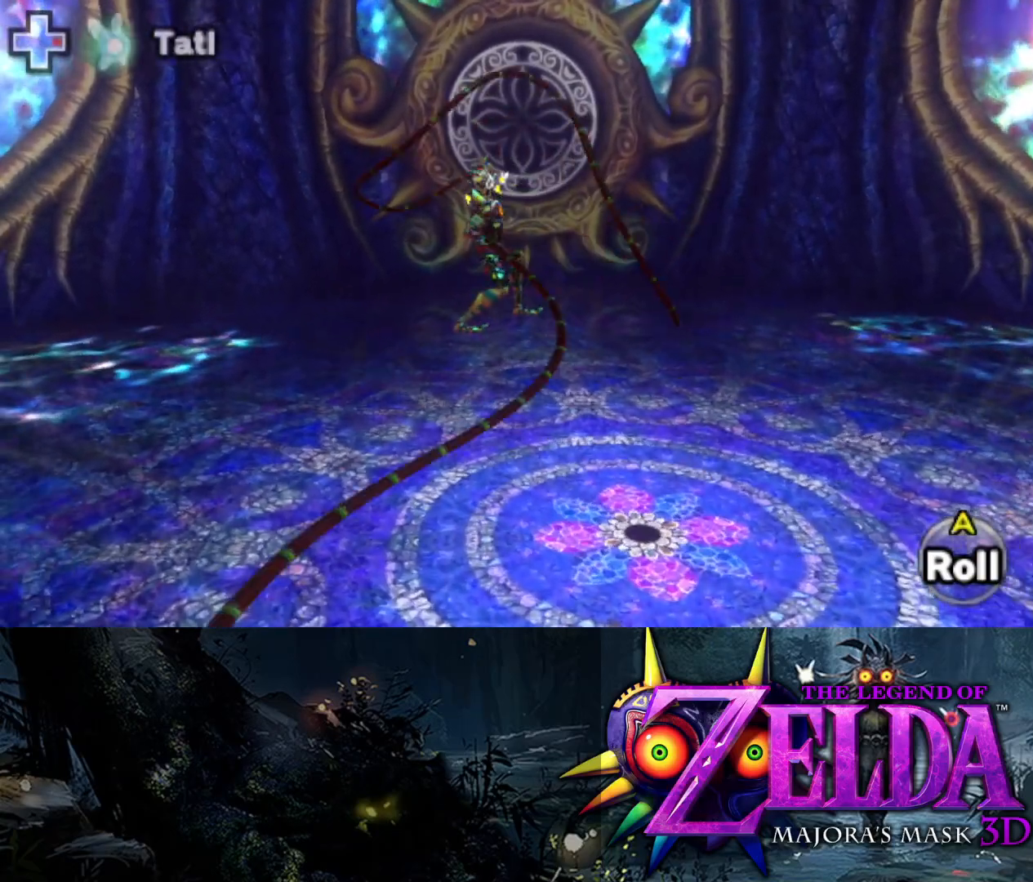
{"buttons": ["L2", "R1"], "left_stick": "left", "right_stick": "center", "events": [[300, "left_stick", "down-left"], [500, "left_stick", "left"]]}
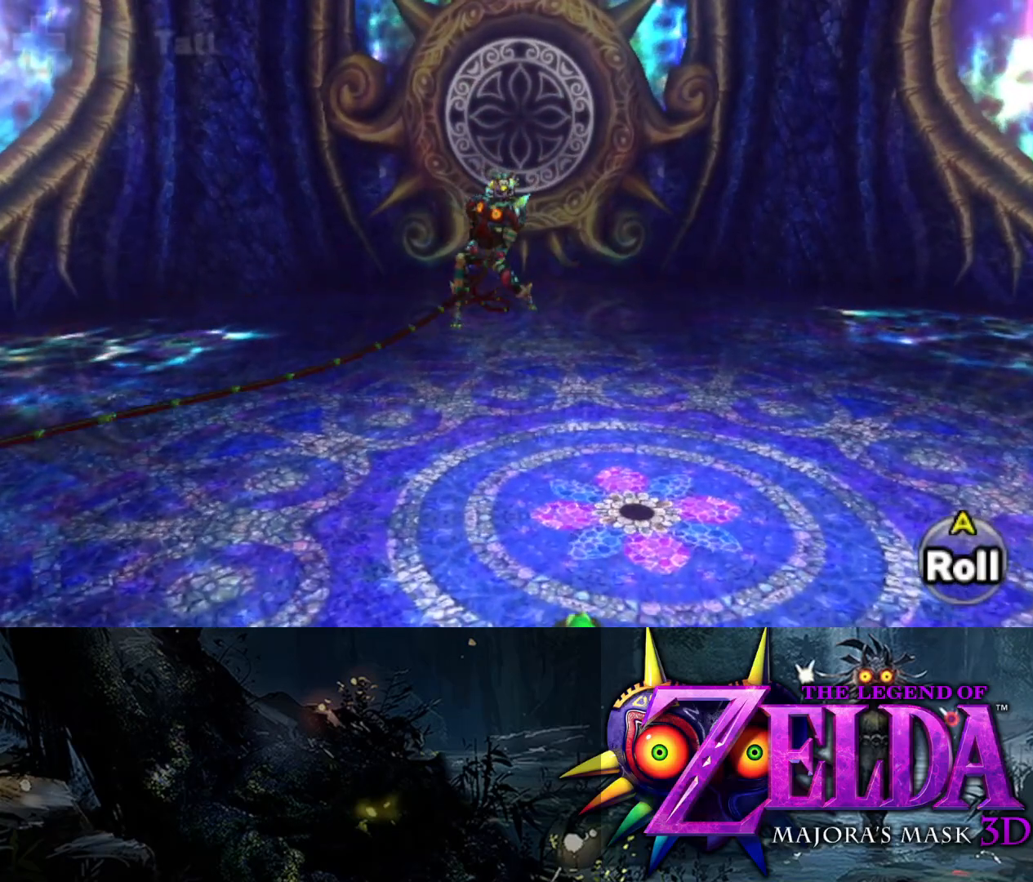
{"buttons": ["L2", "R1"], "left_stick": "down-left", "right_stick": "center", "events": [[133, "left_stick", "up-left"], [217, "right_stick", "right"], [367, "right_stick", "center"], [467, "left_stick", "down-left"]]}
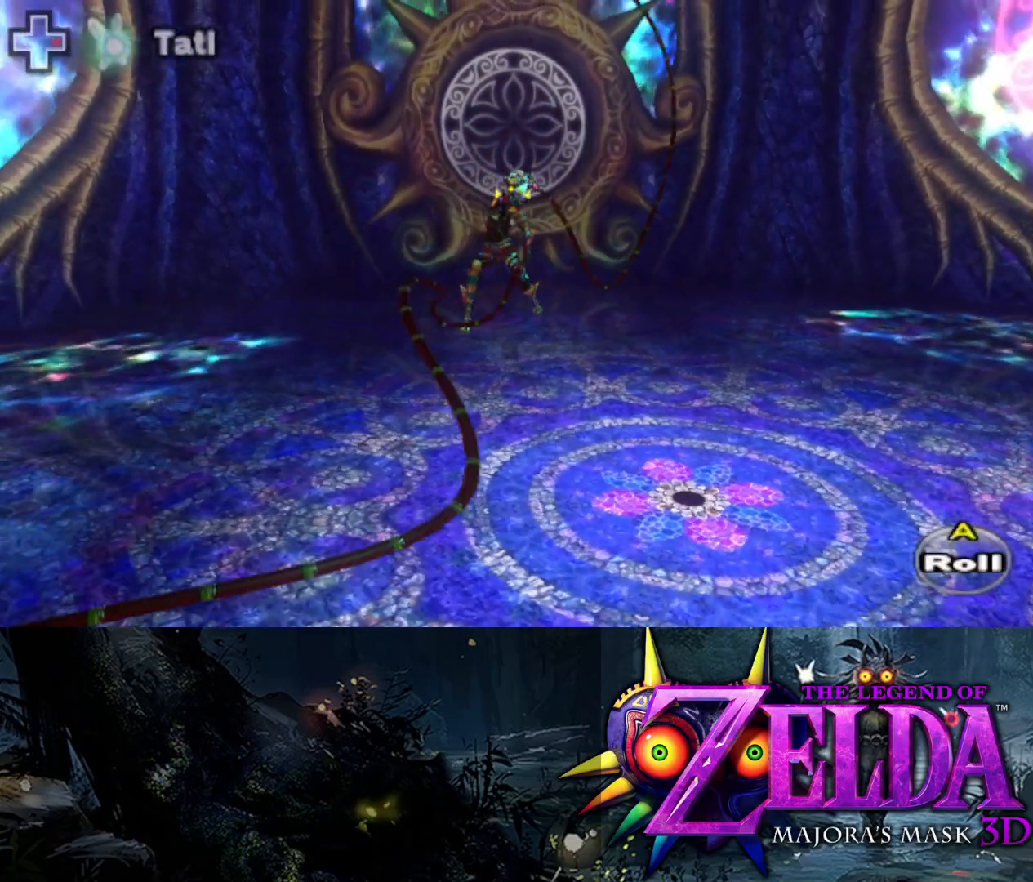
{"buttons": ["L2", "R1"], "left_stick": "up-left", "right_stick": "center", "events": [[83, "left_stick", "down"], [350, "left_stick", "left"], [450, "left_stick", "up-left"]]}
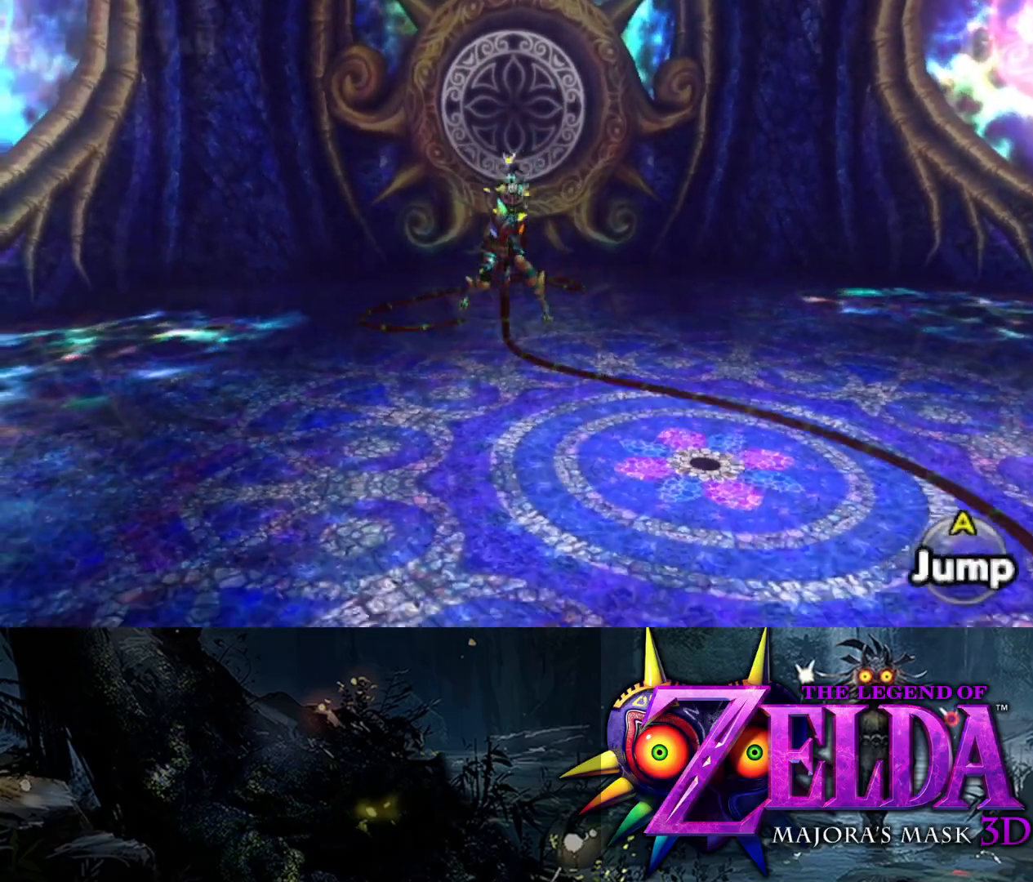
{"buttons": ["L2", "R1"], "left_stick": "up-right", "right_stick": "center", "events": [[17, "left_stick", "up"], [367, "left_stick", "up-right"]]}
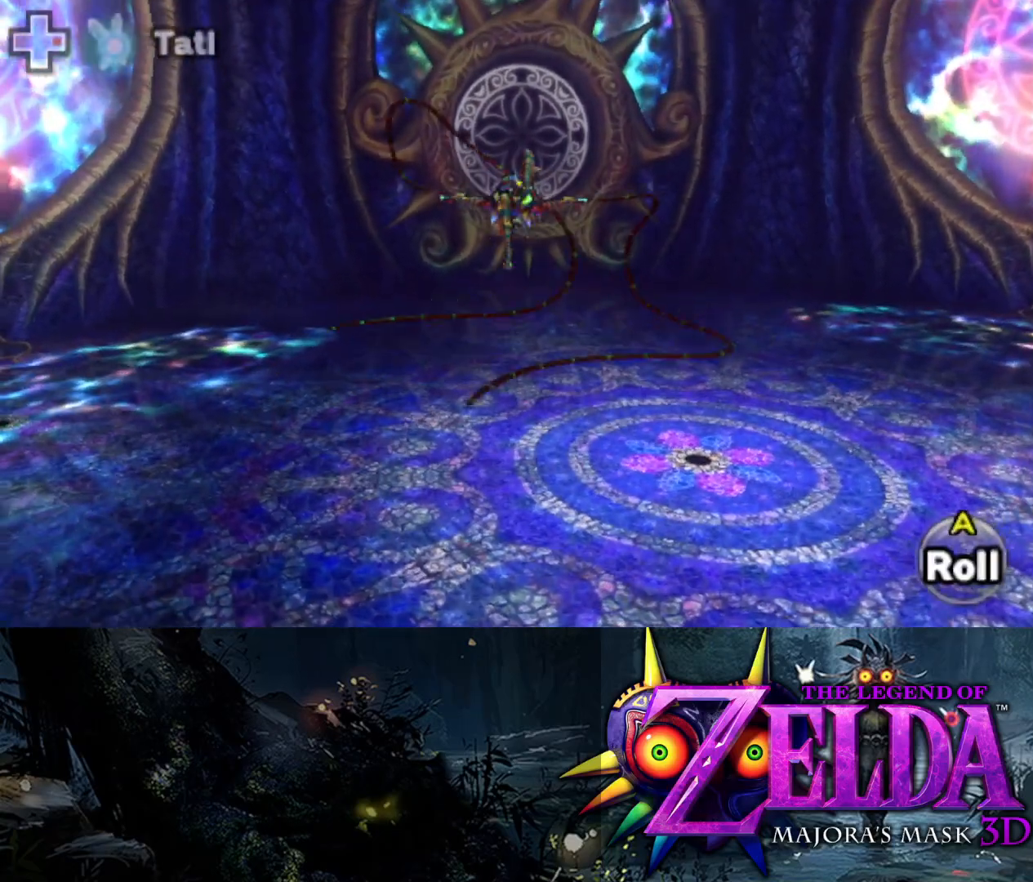
{"buttons": ["Y", "L2"], "left_stick": "down", "right_stick": "center", "events": [[183, "left_stick", "up"], [217, "R1", "up"], [333, "Y", "down"], [433, "left_stick", "down"]]}
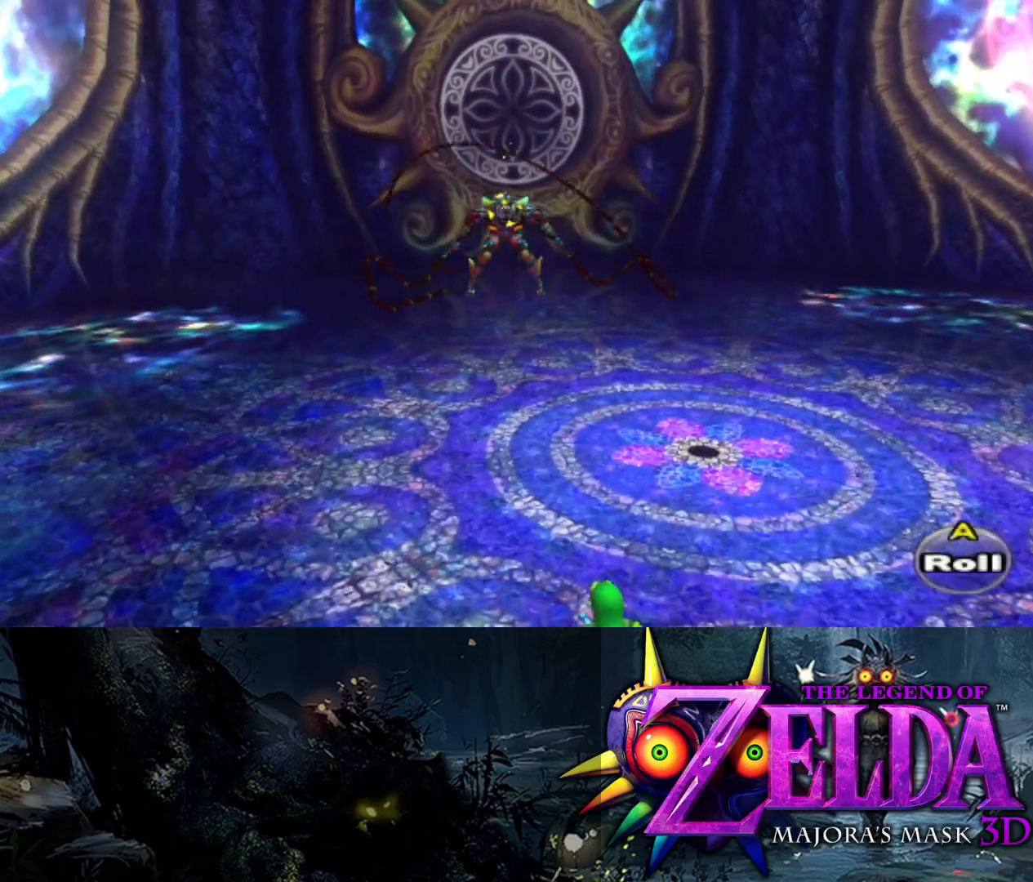
{"buttons": ["Y", "L2"], "left_stick": "up-left", "right_stick": "center", "events": [[317, "left_stick", "left"], [467, "left_stick", "up-left"]]}
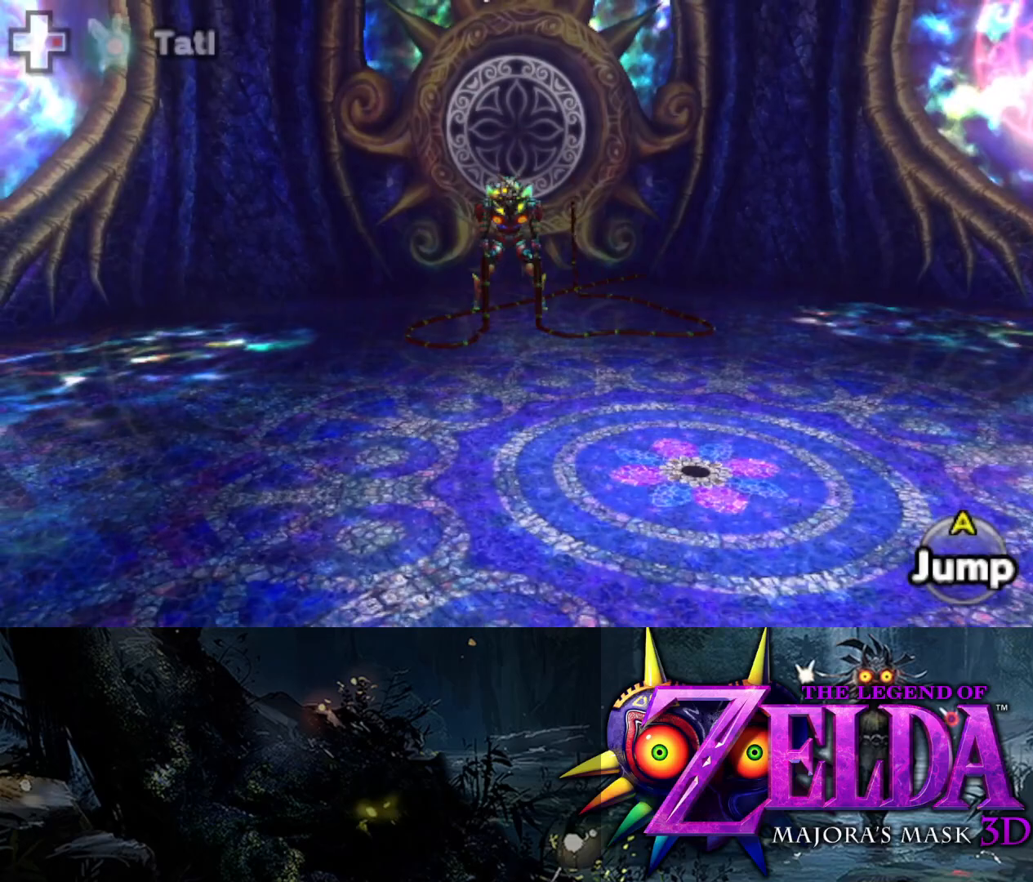
{"buttons": ["Y", "L2"], "left_stick": "center", "right_stick": "center", "events": [[100, "left_stick", "up"], [317, "left_stick", "center"]]}
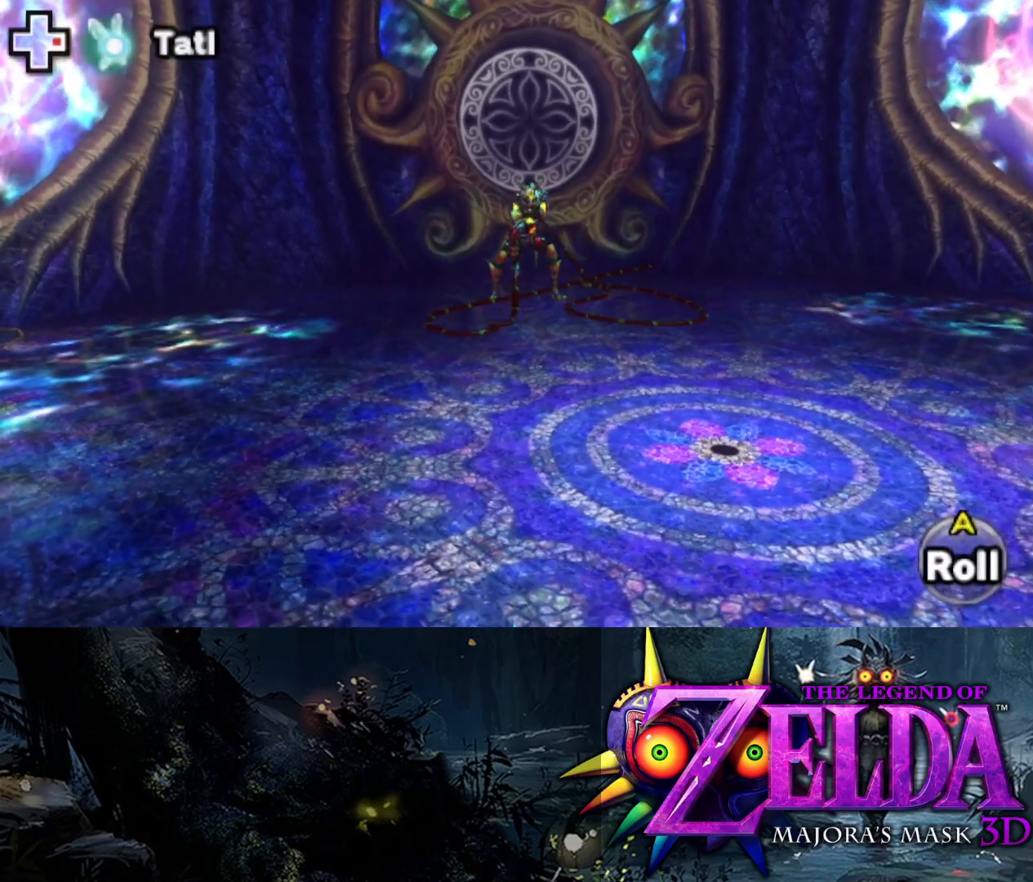
{"buttons": ["L2"], "left_stick": "up", "right_stick": "center", "events": [[100, "Y", "up"], [133, "left_stick", "up"]]}
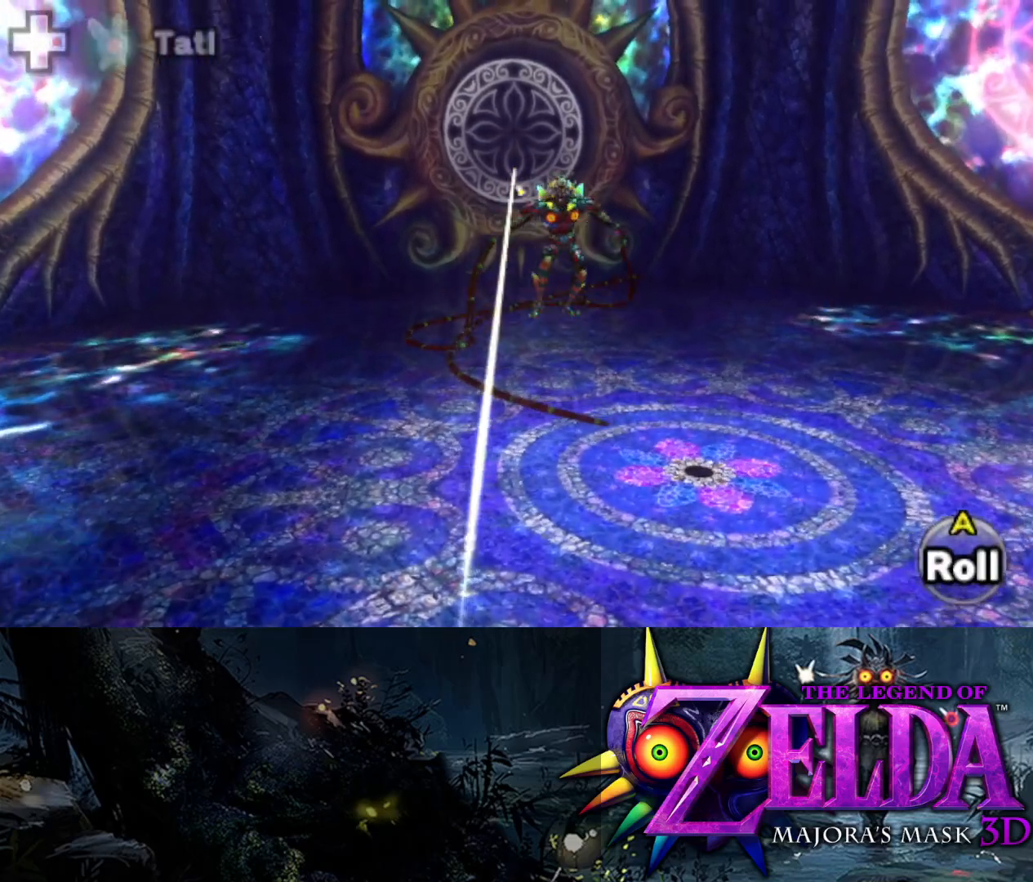
{"buttons": ["Y", "L2"], "left_stick": "right", "right_stick": "center", "events": [[367, "left_stick", "up-right"], [483, "Y", "down"], [483, "left_stick", "right"]]}
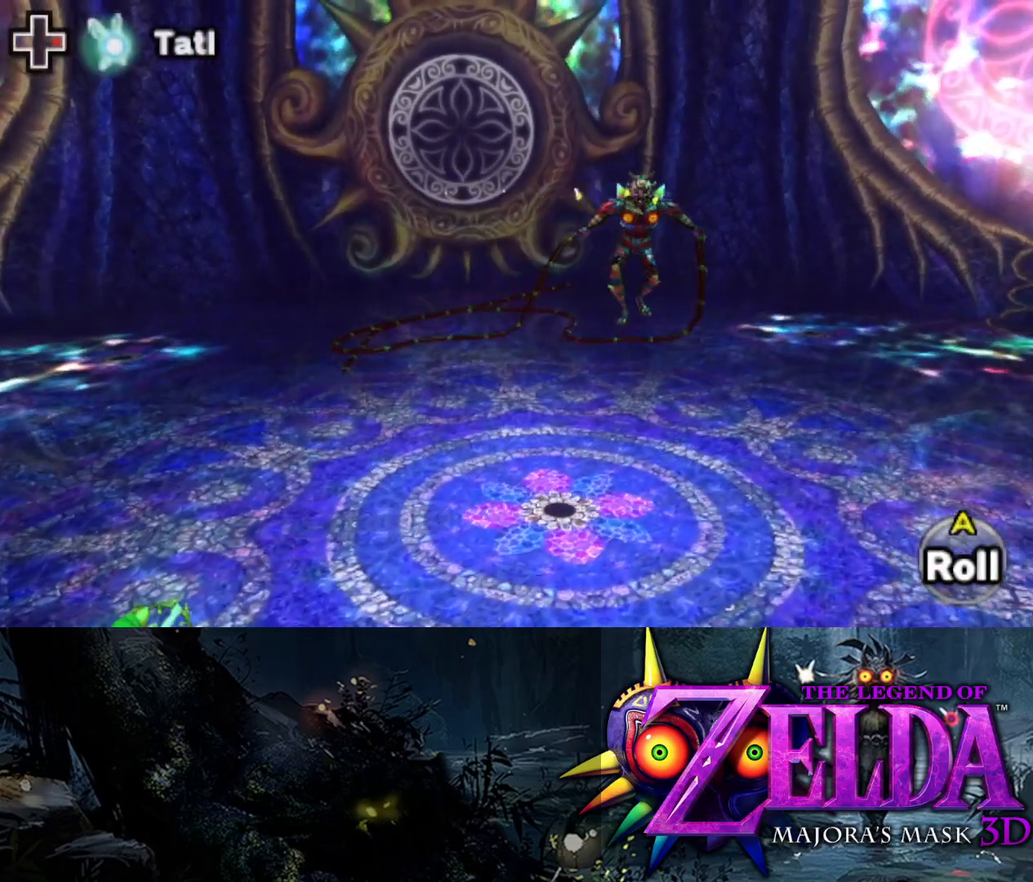
{"buttons": ["Y", "L2"], "left_stick": "right", "right_stick": "center", "events": []}
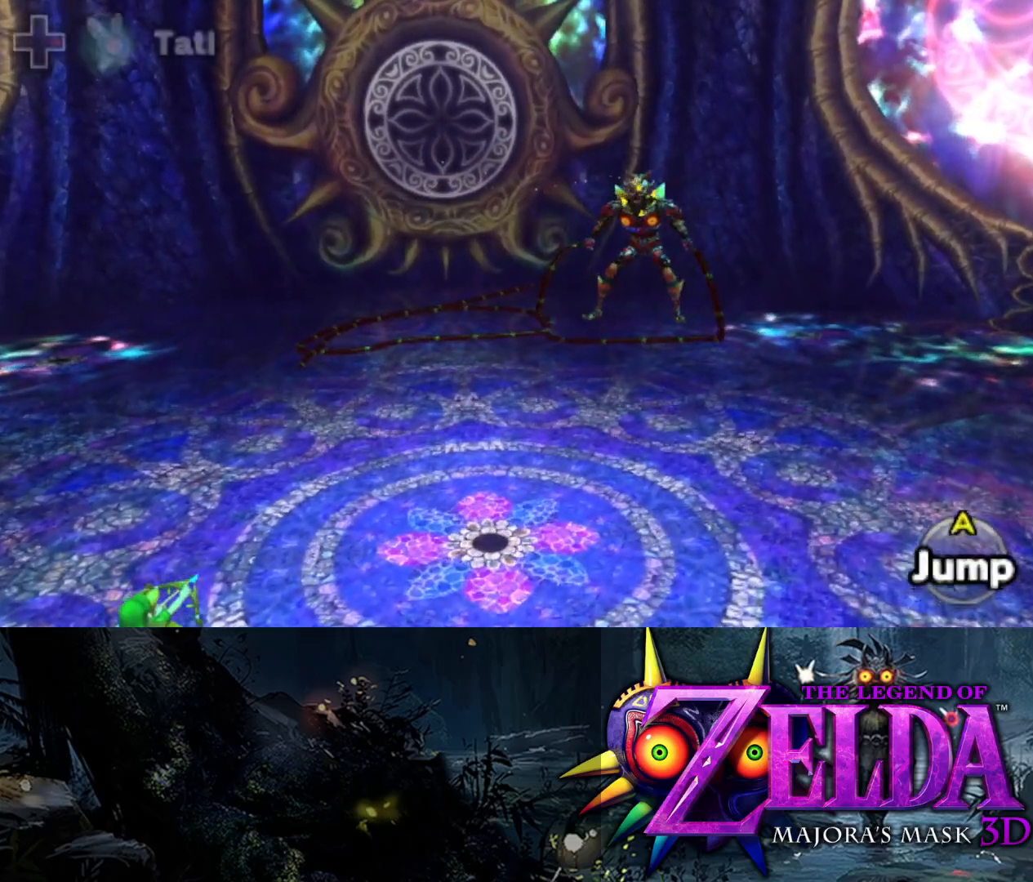
{"buttons": ["Y", "L2"], "left_stick": "center", "right_stick": "center", "events": [[150, "left_stick", "center"]]}
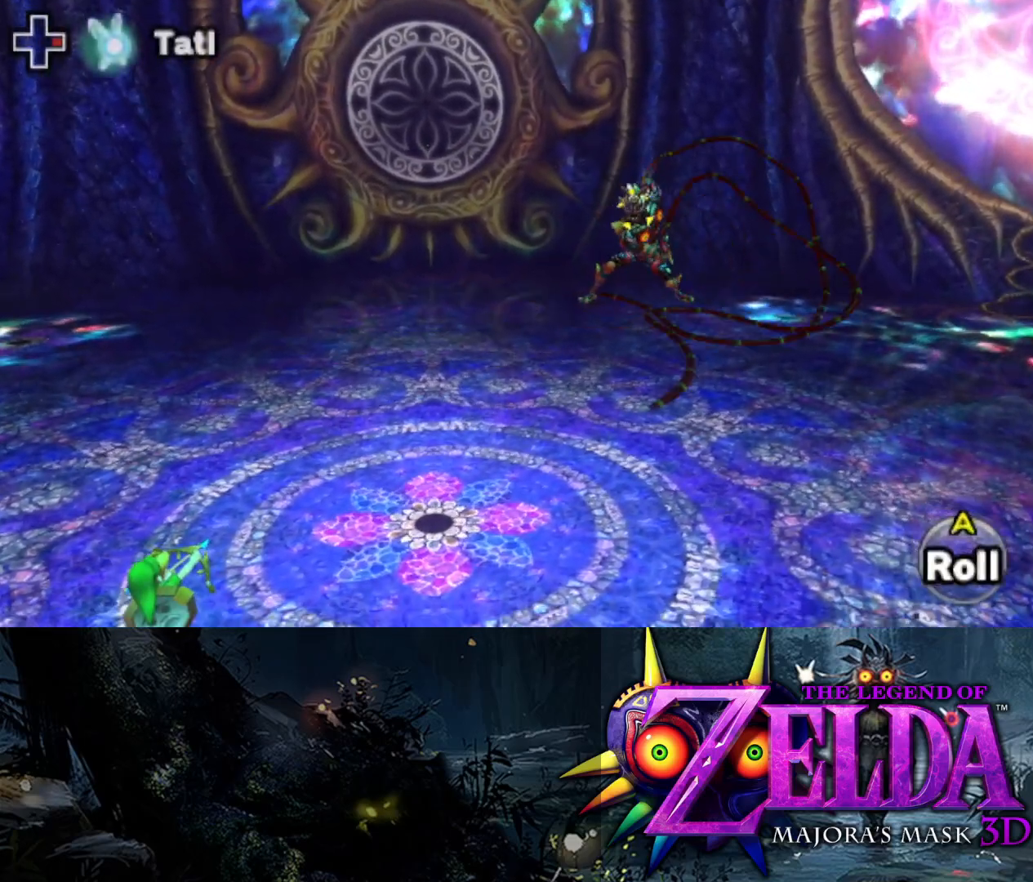
{"buttons": ["L2"], "left_stick": "up", "right_stick": "center", "events": [[167, "Y", "up"], [183, "left_stick", "up-right"], [500, "left_stick", "up"]]}
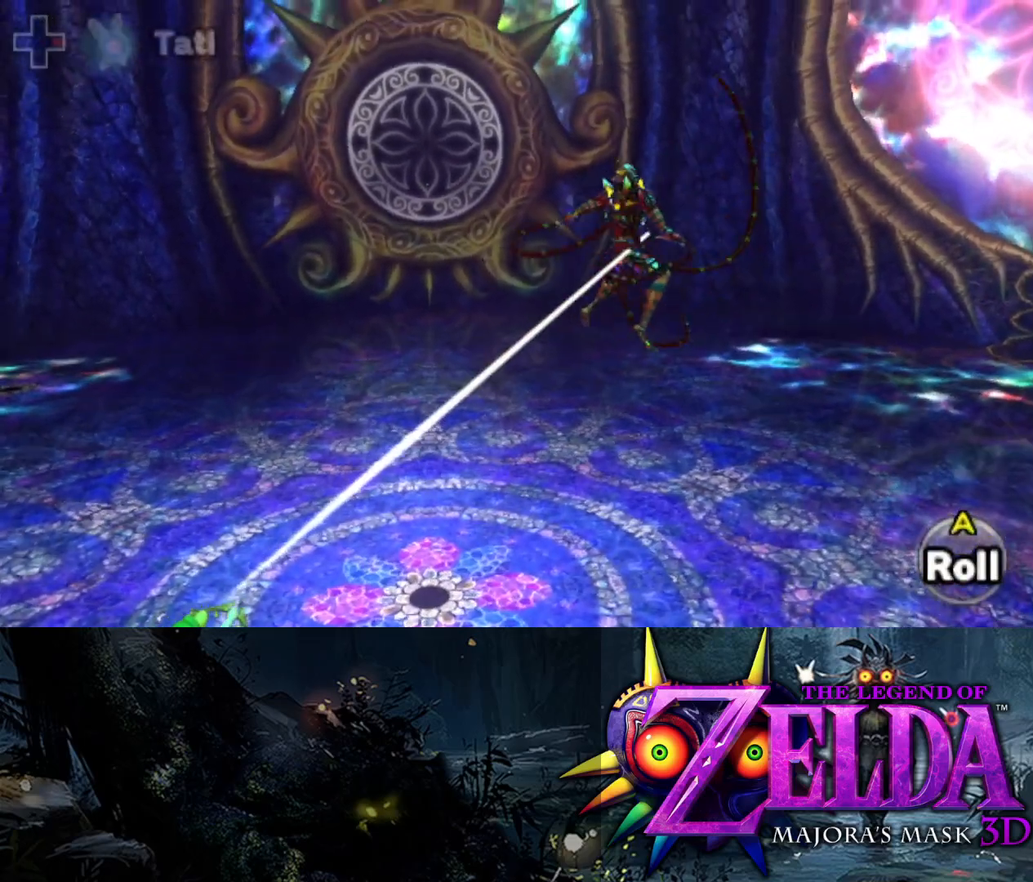
{"buttons": ["B"], "left_stick": "up", "right_stick": "center", "events": [[233, "L2", "up"], [350, "B", "down"], [417, "B", "up"], [500, "B", "down"]]}
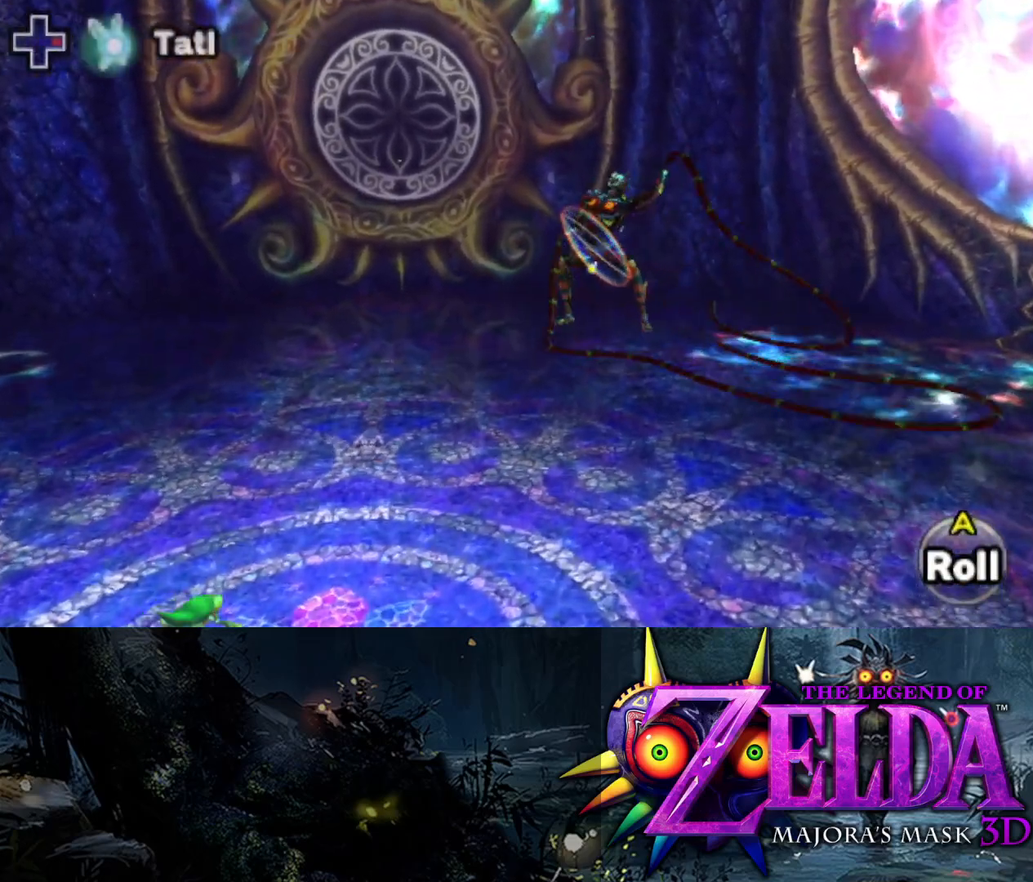
{"buttons": ["B"], "left_stick": "up", "right_stick": "center", "events": [[50, "B", "up"], [167, "B", "down"], [250, "B", "up"], [333, "B", "down"], [417, "B", "up"], [483, "B", "down"]]}
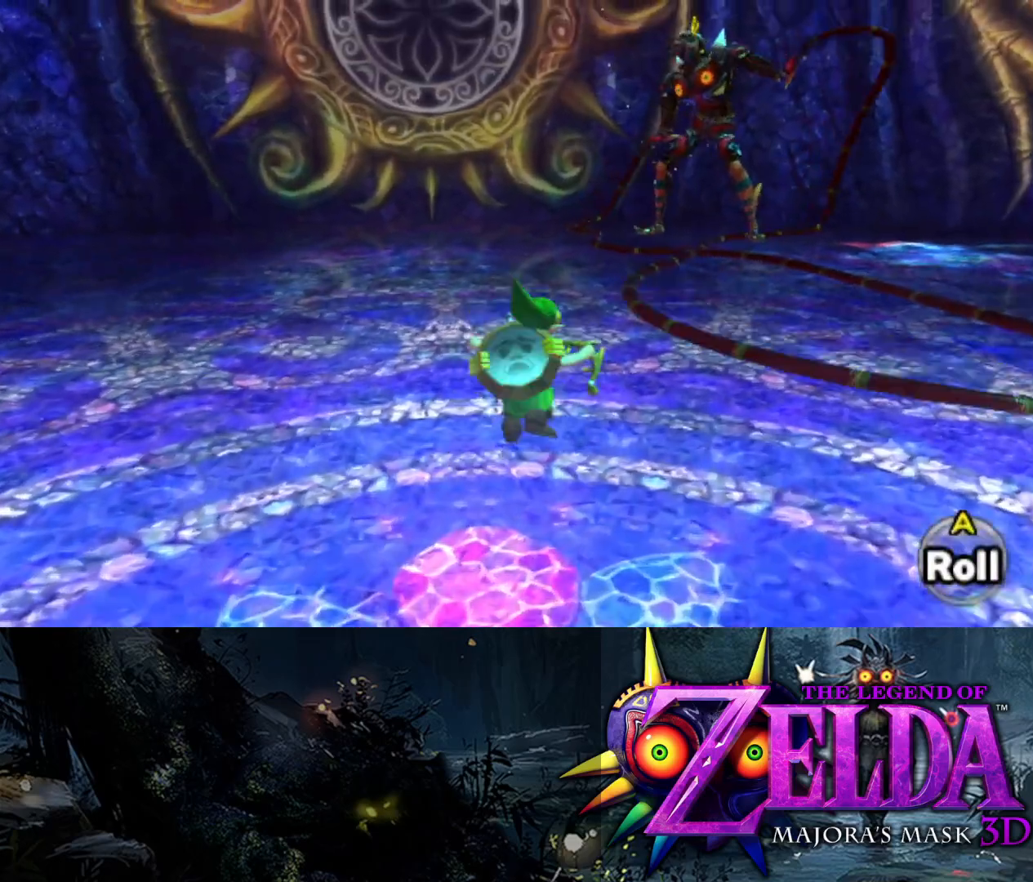
{"buttons": ["B"], "left_stick": "up", "right_stick": "center", "events": [[67, "B", "up"], [150, "B", "down"], [217, "B", "up"], [300, "B", "down"], [367, "B", "up"], [450, "B", "down"]]}
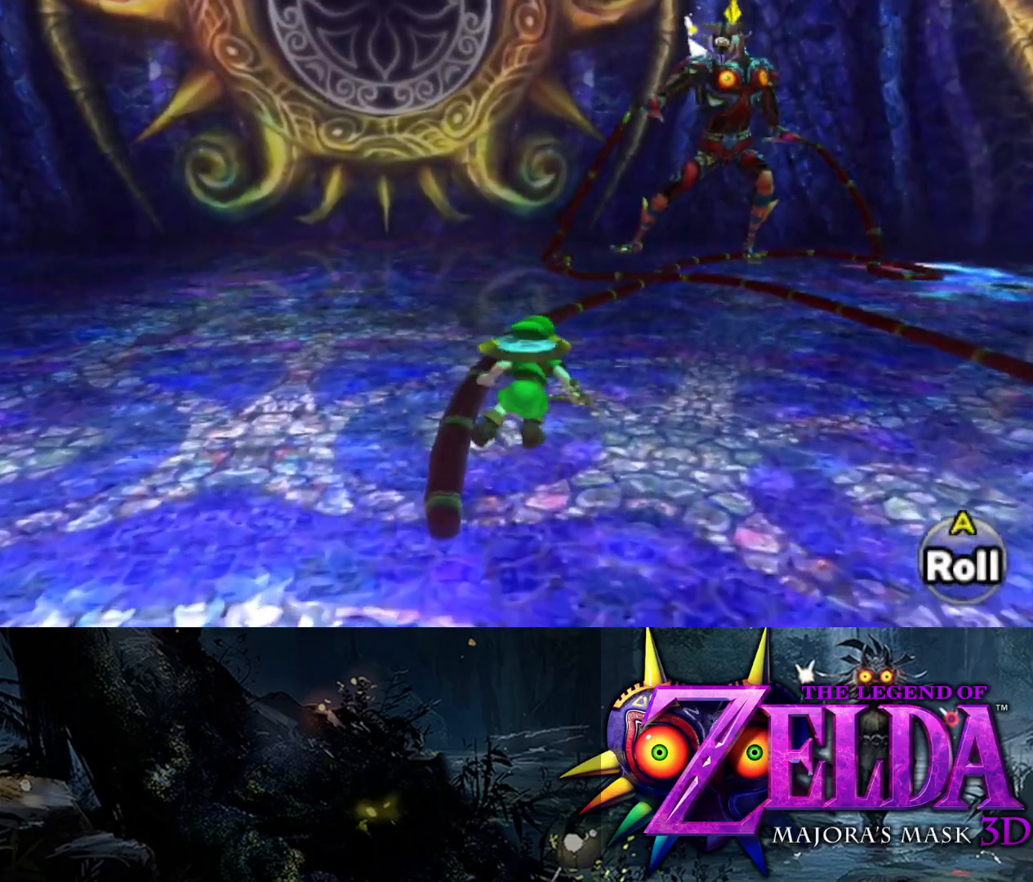
{"buttons": [], "left_stick": "up", "right_stick": "center", "events": [[17, "B", "up"], [100, "B", "down"], [167, "B", "up"], [267, "B", "down"], [317, "B", "up"], [400, "B", "down"], [483, "B", "up"]]}
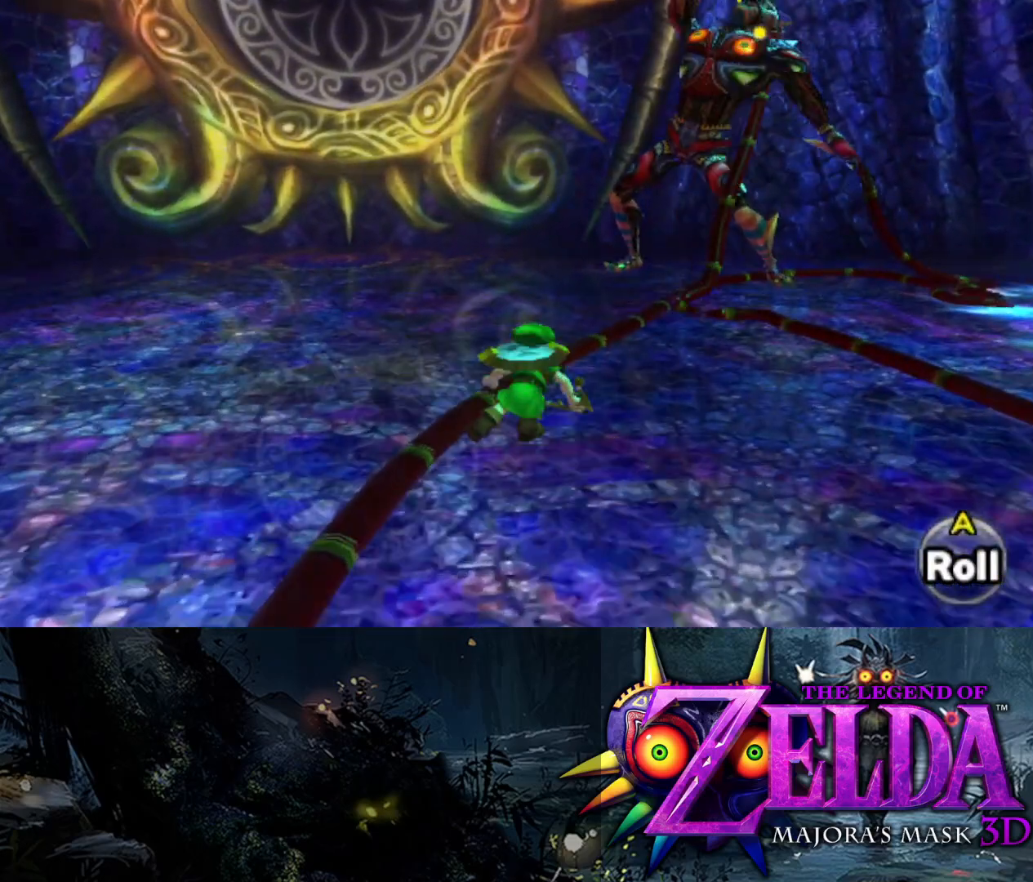
{"buttons": [], "left_stick": "up", "right_stick": "center", "events": [[50, "B", "down"], [133, "B", "up"], [217, "B", "down"], [300, "B", "up"], [367, "B", "down"], [450, "B", "up"]]}
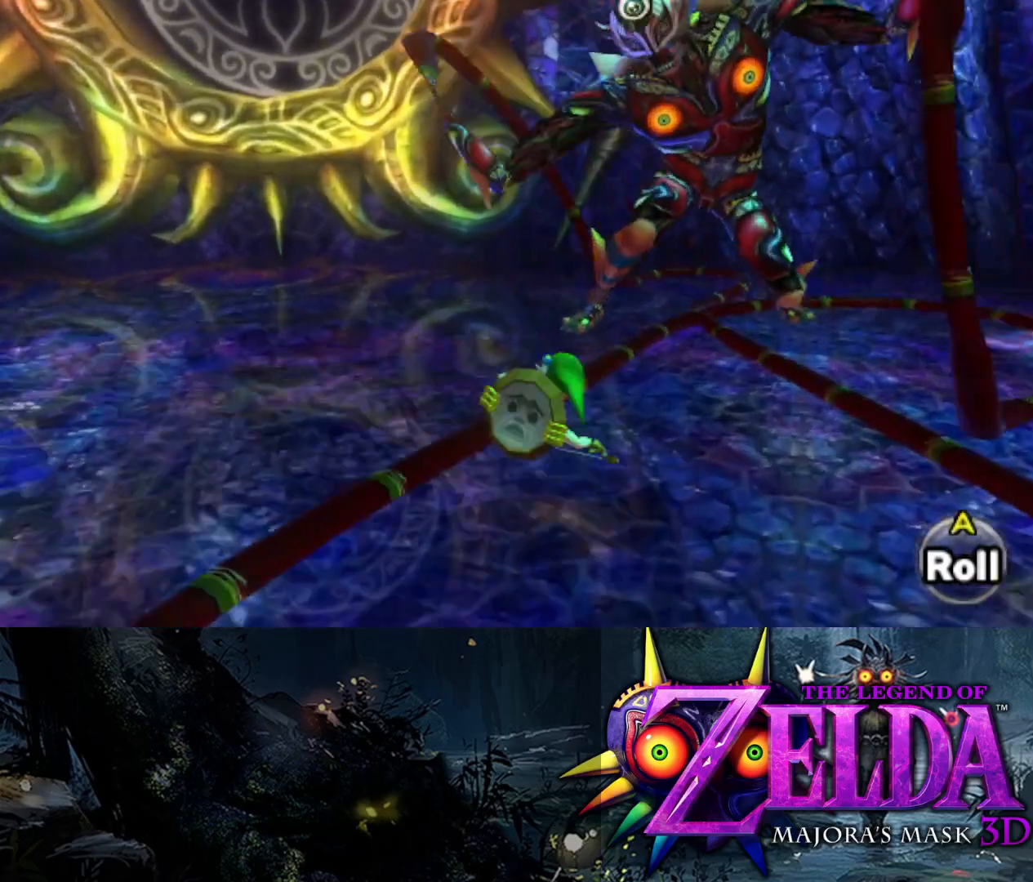
{"buttons": ["L2"], "left_stick": "up", "right_stick": "center", "events": [[17, "B", "down"], [67, "B", "up"], [167, "B", "down"], [233, "B", "up"], [367, "L2", "down"], [383, "A", "down"], [467, "A", "up"]]}
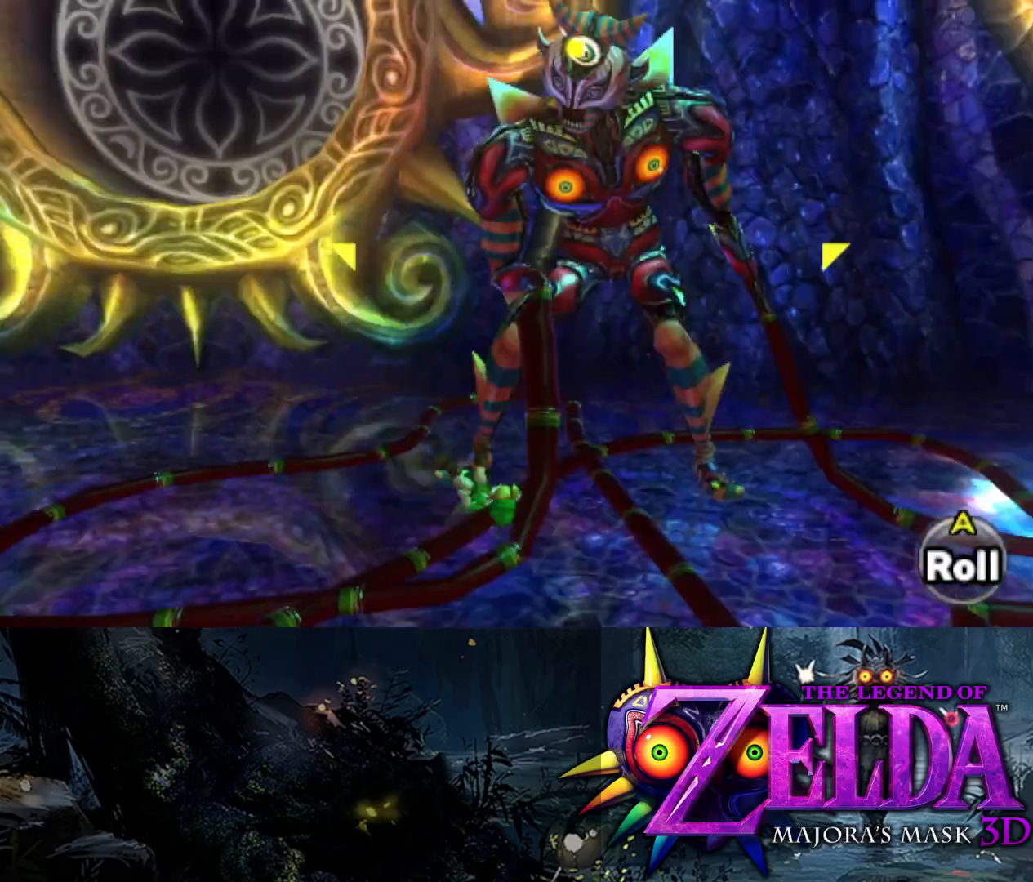
{"buttons": ["L2"], "left_stick": "right", "right_stick": "center", "events": [[33, "A", "down"], [117, "A", "up"], [167, "A", "down"], [217, "A", "up"], [283, "A", "down"], [350, "A", "up"], [417, "A", "down"], [450, "left_stick", "right"], [483, "A", "up"]]}
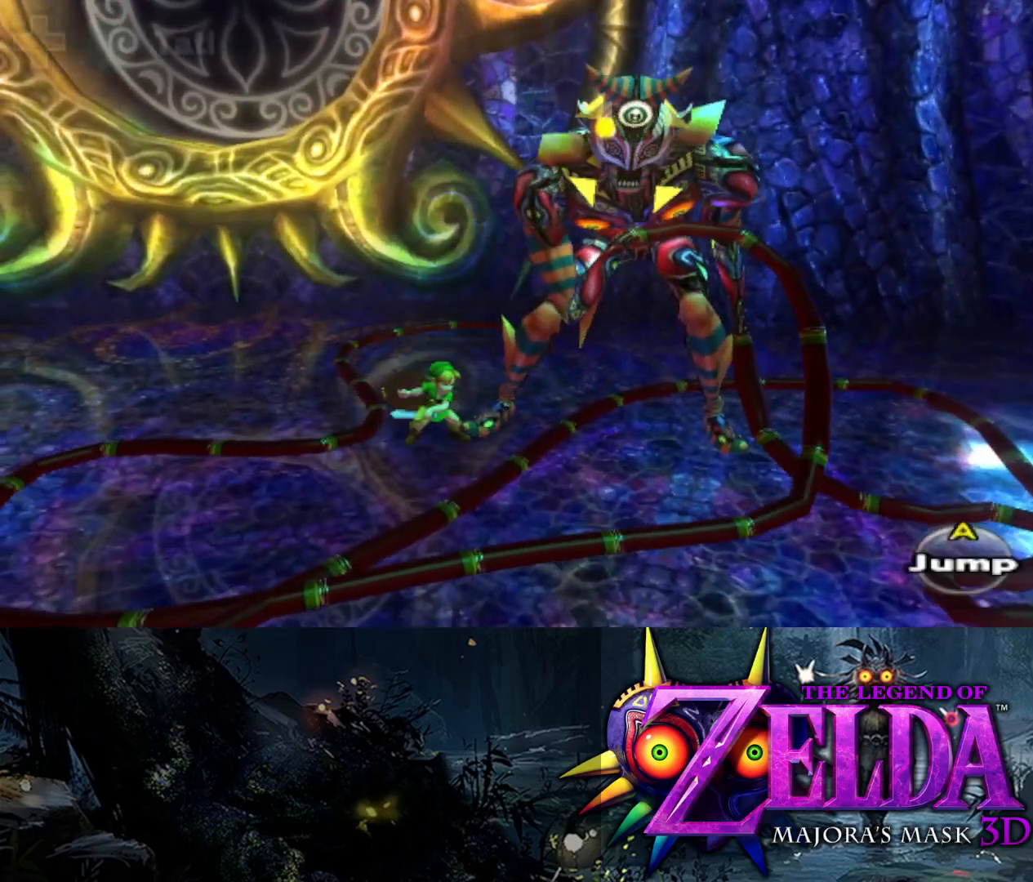
{"buttons": ["A", "L2"], "left_stick": "up-right", "right_stick": "center", "events": [[67, "A", "down"], [117, "A", "up"], [200, "A", "down"], [267, "A", "up"], [333, "A", "down"], [400, "A", "up"], [400, "left_stick", "up-right"], [467, "A", "down"]]}
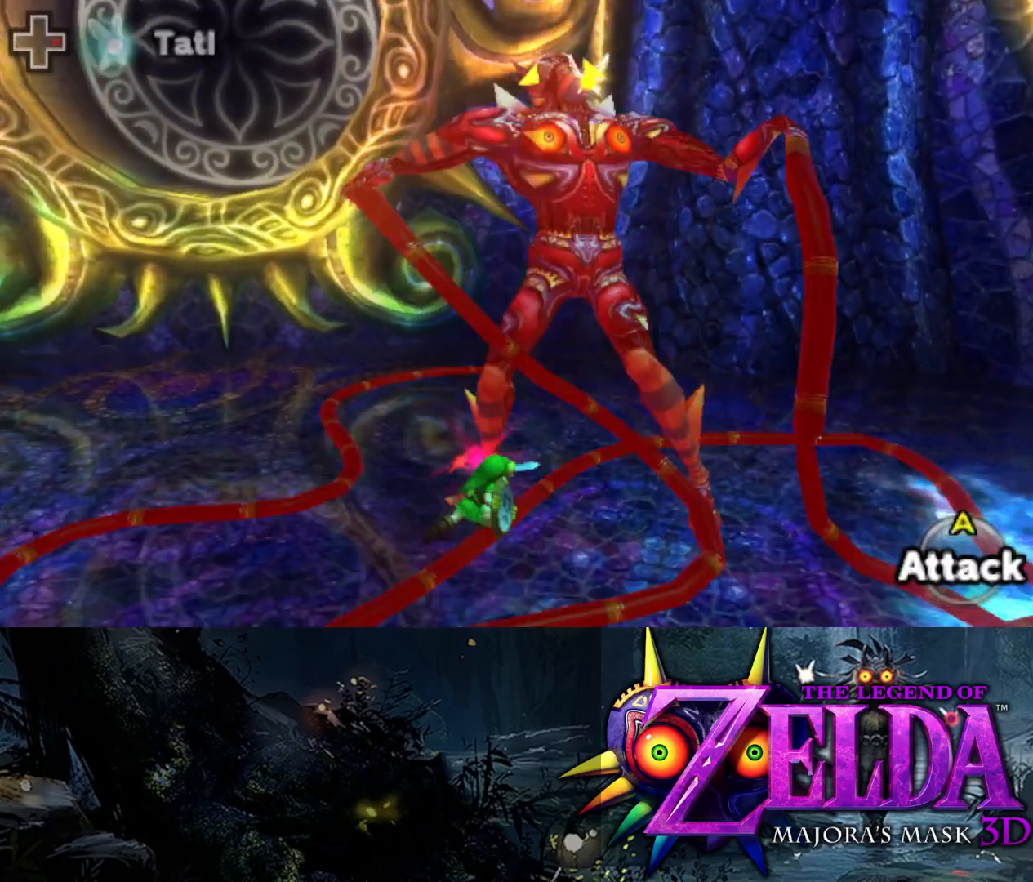
{"buttons": ["L2"], "left_stick": "up-right", "right_stick": "center", "events": [[33, "A", "up"], [100, "A", "down"], [167, "A", "up"], [250, "A", "down"], [317, "A", "up"], [383, "A", "down"], [467, "A", "up"]]}